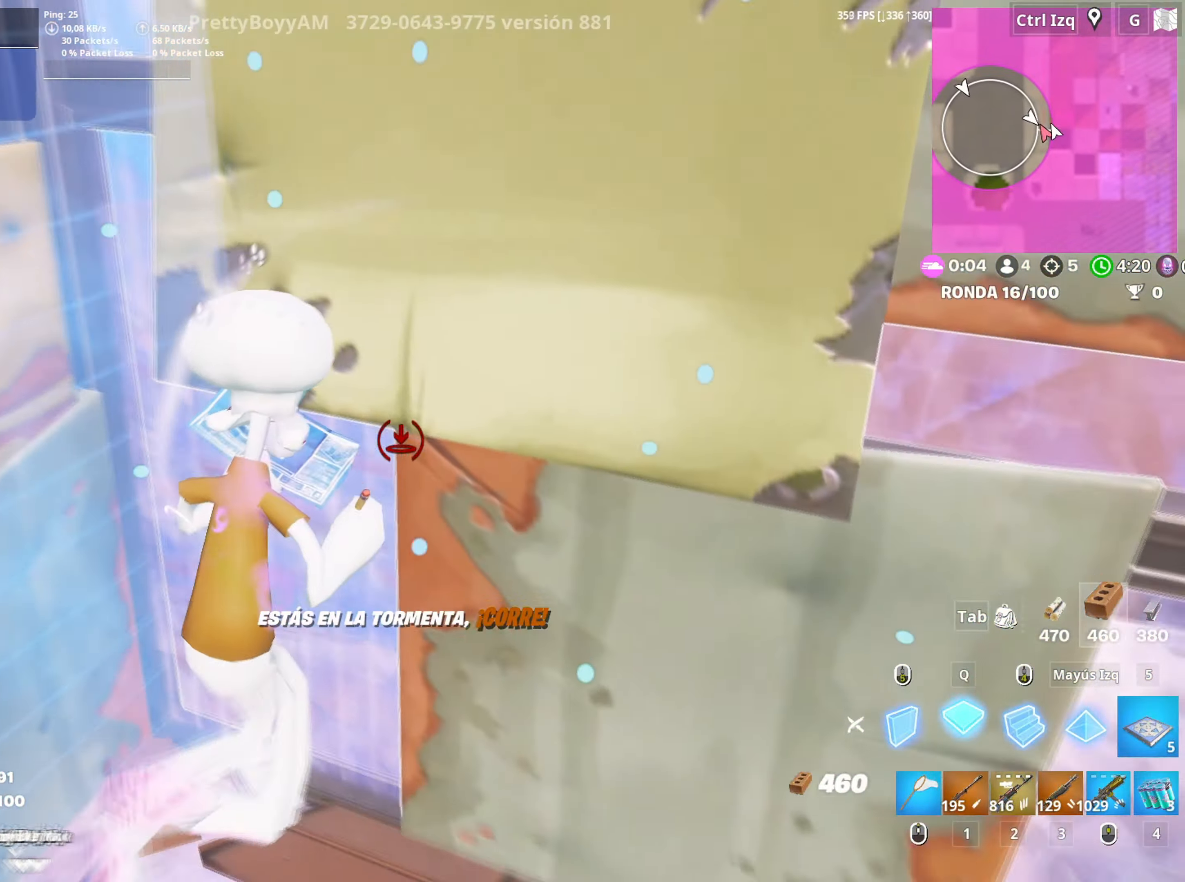
Gameplay with keyboard and mouse; each line is a JSON object with the keys and mouse buttons held at the frame after it. "events" lists presses ("down") and releases ("up") of "1", "2", "3", "4", "5", "a", "alt", "c", "caps_lock", "ctrl", "d", "e", "f", "g", "q", "r", "s", "shift", "space", "t", "tab", "v", "w", "x", "z", "mouse_left", "mouse_wheel" and "mouse_right" between this image and that frame as [ms after this image, input, new state], when the widget could be followed in between. "mouse_left", "mouse_wheel", "mouse_right" = the "left", "wheel", "right" buttons of the "mouse" list. No other keys are recorded. "wheel" means that the mouse wheel is clicked or scrolled. Not read: mouse_move.
{"keys": ["d", "w"], "mouse": ["left"], "events": [[17, "f", "down"], [67, "mouse_left", "down"], [100, "w", "down"], [117, "f", "up"], [283, "f", "down"], [333, "mouse_left", "up"], [333, "q", "down"], [350, "f", "up"], [383, "mouse_left", "down"], [433, "d", "down"], [483, "q", "up"]]}
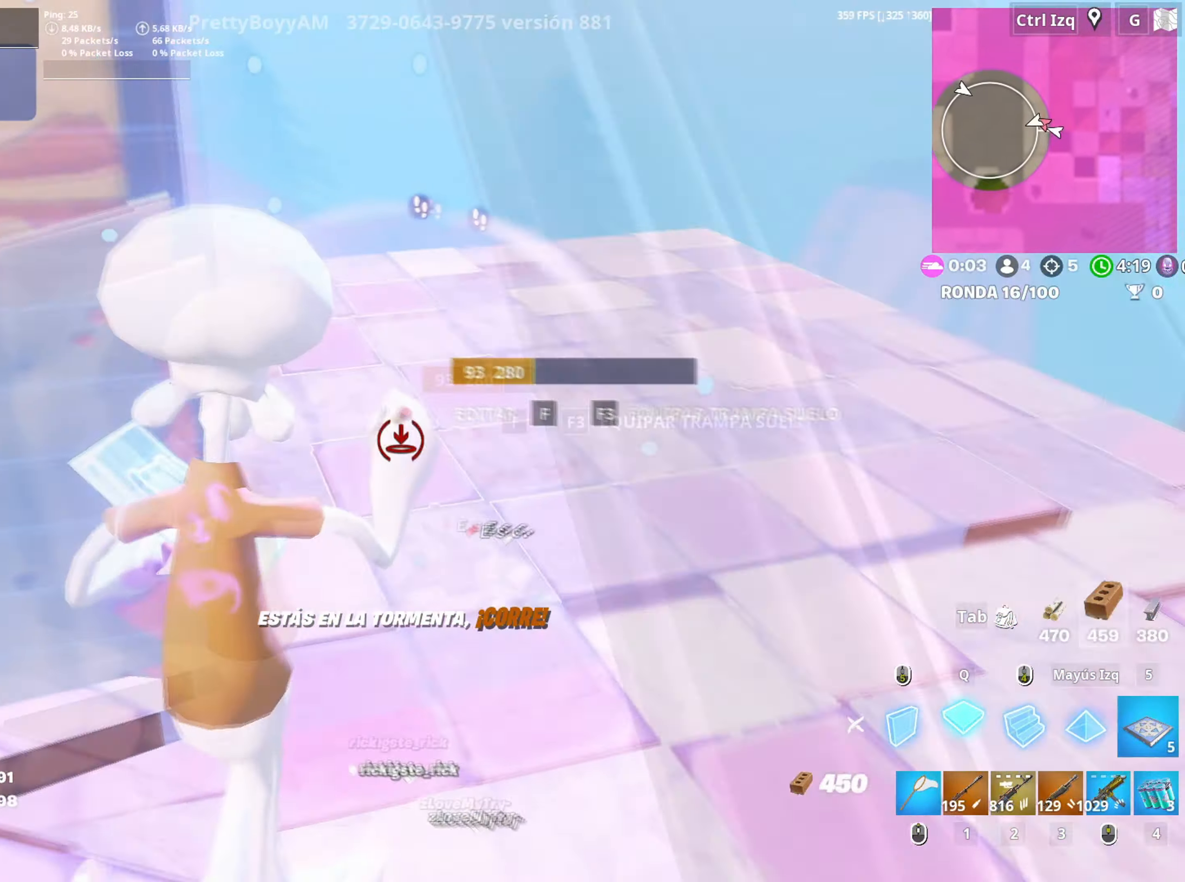
{"keys": ["f", "w"], "mouse": [], "events": [[33, "q", "down"], [117, "shift", "down"], [183, "q", "up"], [267, "shift", "up"], [367, "d", "up"], [400, "mouse_left", "up"], [500, "f", "down"]]}
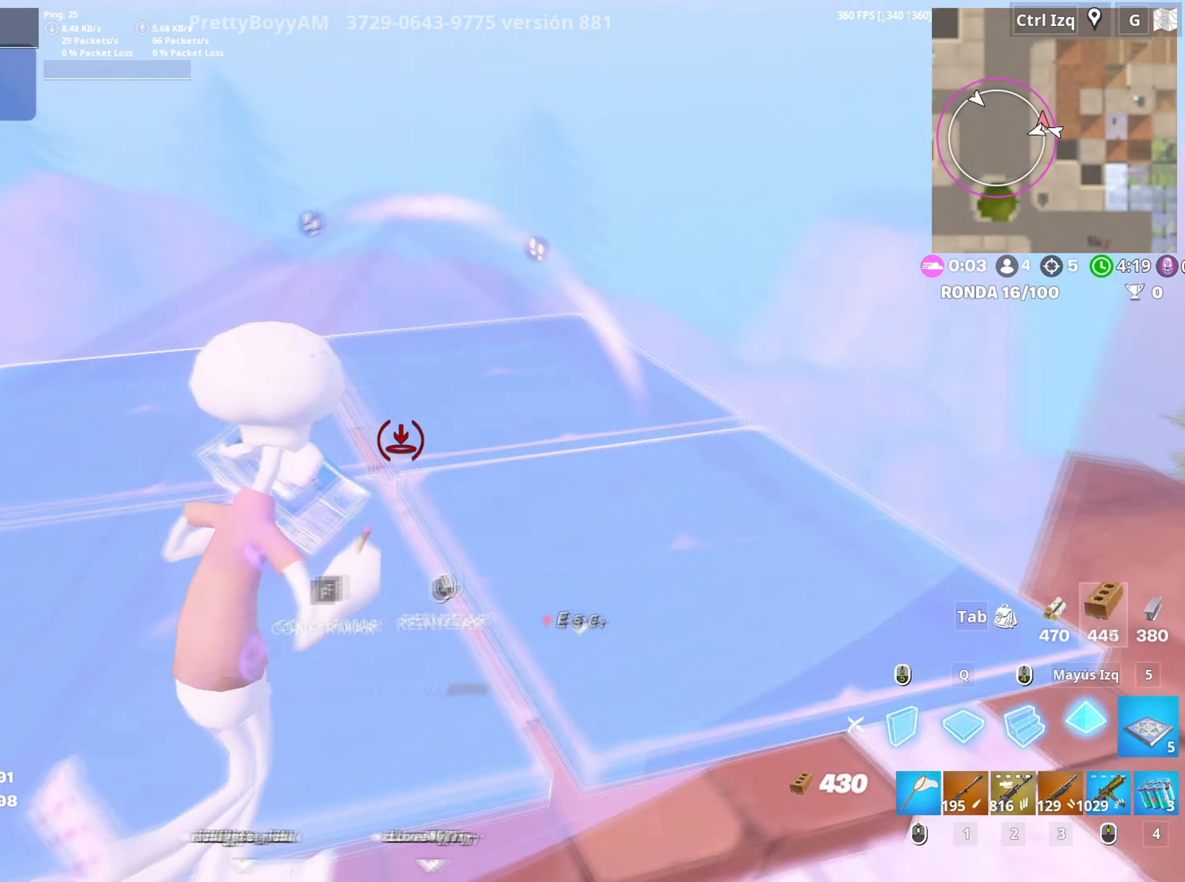
{"keys": ["d", "space"], "mouse": ["left"], "events": [[50, "f", "up"], [50, "mouse_left", "down"], [133, "f", "down"], [133, "mouse_left", "up"], [233, "f", "up"], [283, "mouse_left", "down"], [283, "w", "up"], [367, "a", "down"], [367, "space", "down"], [467, "a", "up"], [467, "d", "down"]]}
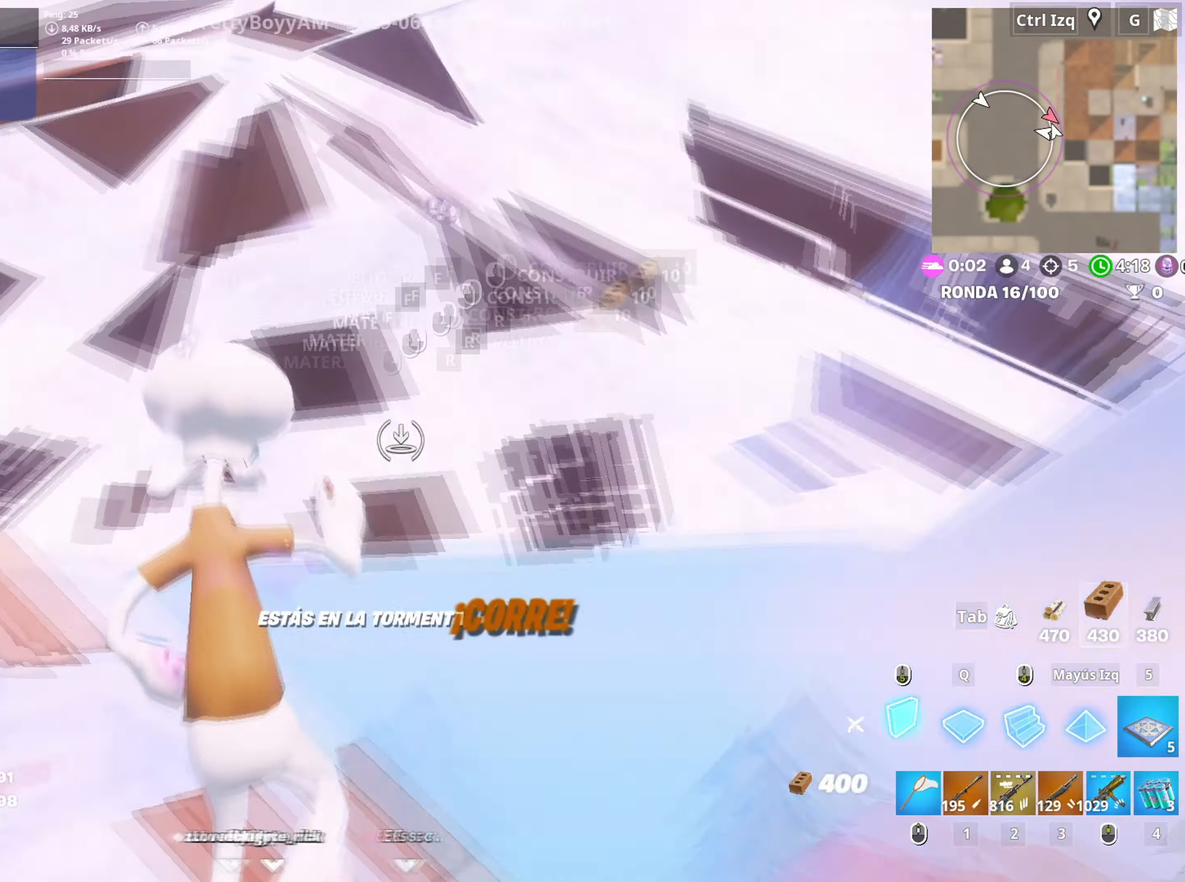
{"keys": ["f", "w"], "mouse": ["left"], "events": [[17, "space", "up"], [150, "d", "up"], [200, "w", "down"], [300, "3", "down"], [333, "3", "up"], [350, "mouse_left", "up"], [433, "f", "down"], [483, "mouse_left", "down"]]}
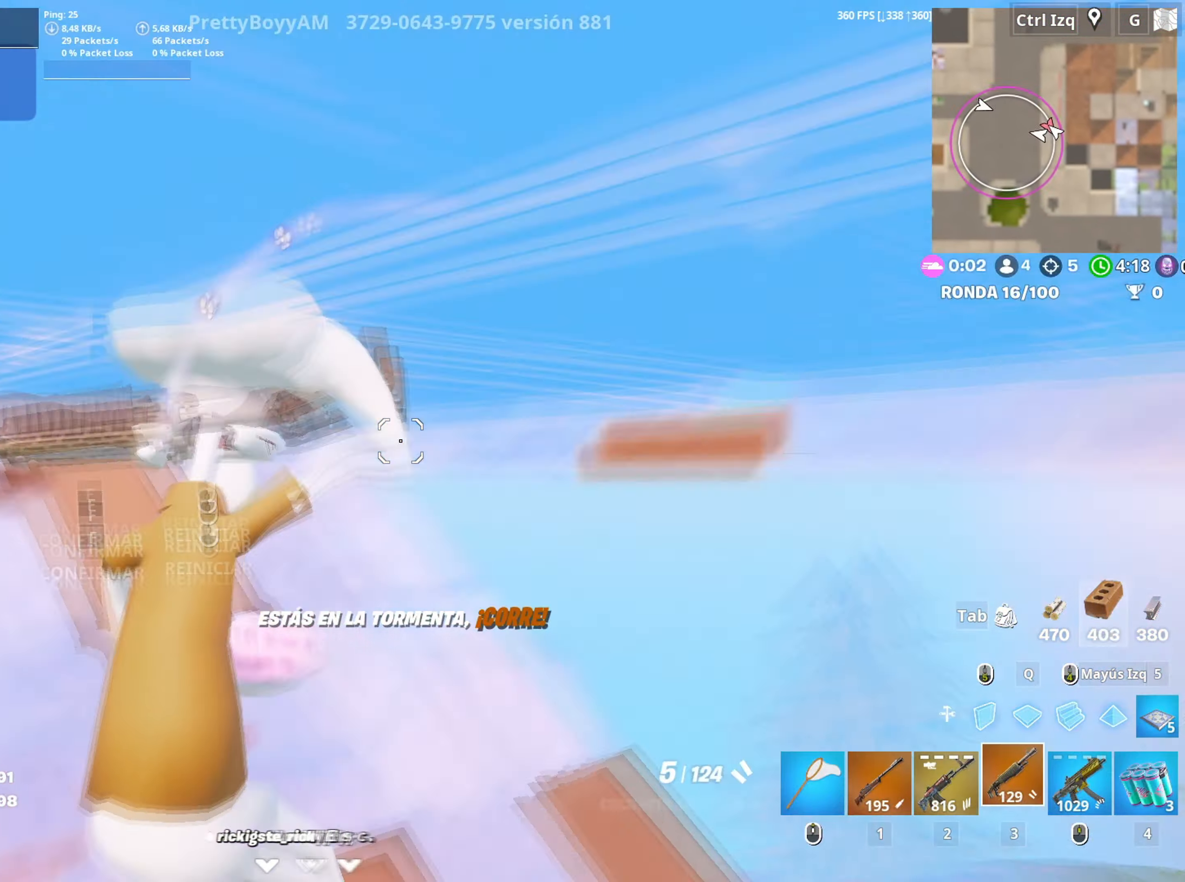
{"keys": ["q", "w"], "mouse": ["left"], "events": [[33, "f", "up"], [117, "f", "down"], [117, "mouse_left", "up"], [183, "f", "up"], [267, "f", "down"], [317, "mouse_left", "down"], [367, "f", "up"], [450, "f", "down"], [450, "mouse_left", "up"], [500, "f", "up"], [500, "mouse_left", "down"], [500, "q", "down"]]}
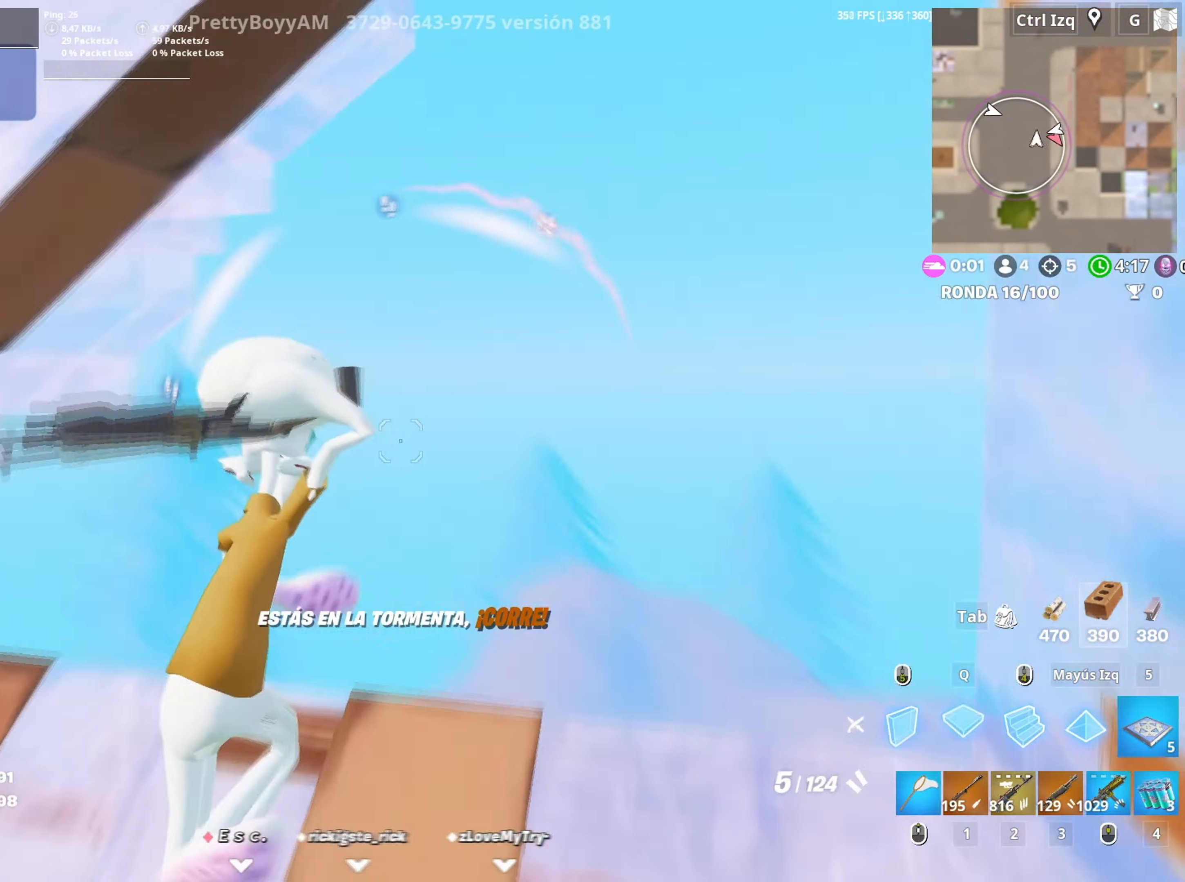
{"keys": ["a", "s"], "mouse": ["wheel"], "events": [[100, "q", "up"], [133, "3", "down"], [167, "3", "up"], [283, "a", "down"], [283, "mouse_left", "up"], [283, "w", "up"], [317, "space", "down"], [417, "mouse_wheel", "down"], [417, "s", "down"], [417, "space", "up"]]}
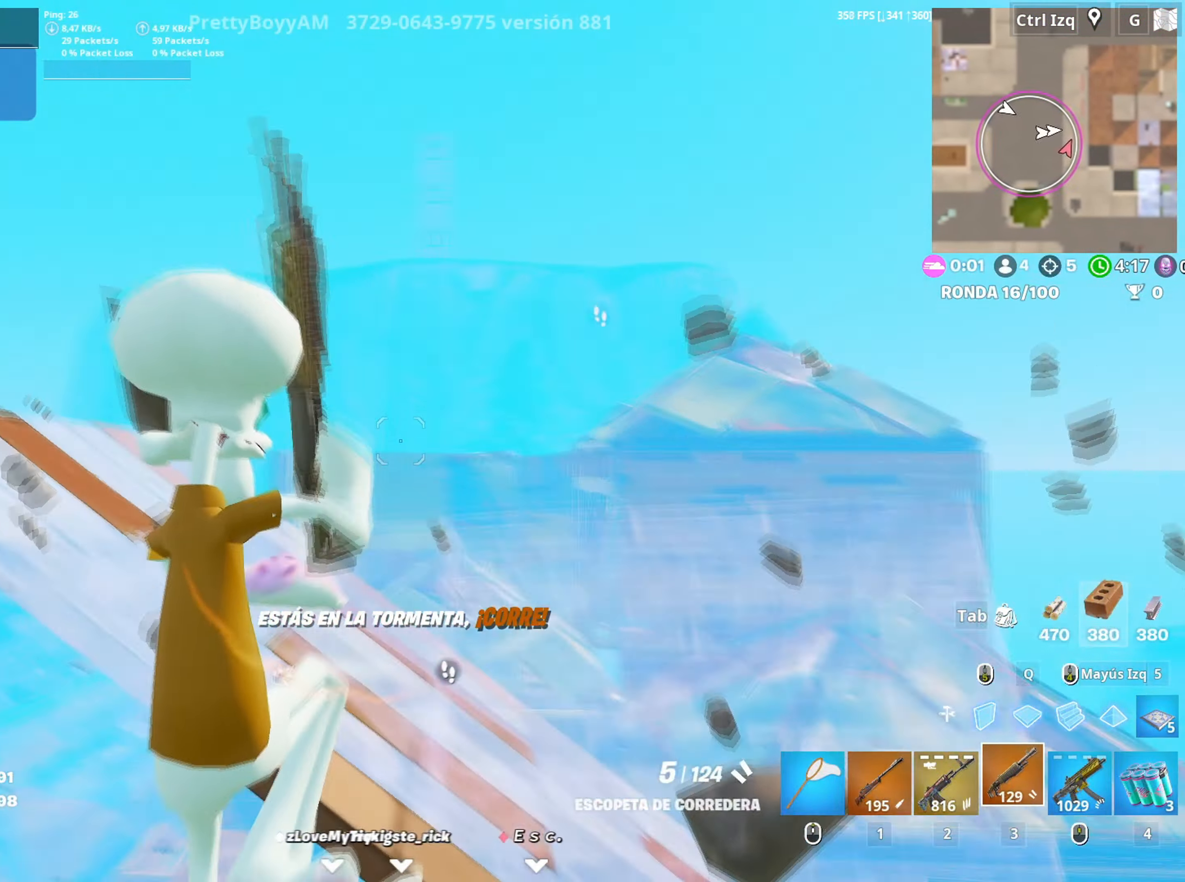
{"keys": ["d", "space", "w"], "mouse": ["left"], "events": [[17, "a", "up"], [50, "mouse_wheel", "up"], [100, "mouse_left", "down"], [250, "d", "down"], [300, "s", "up"], [483, "space", "down"], [483, "w", "down"]]}
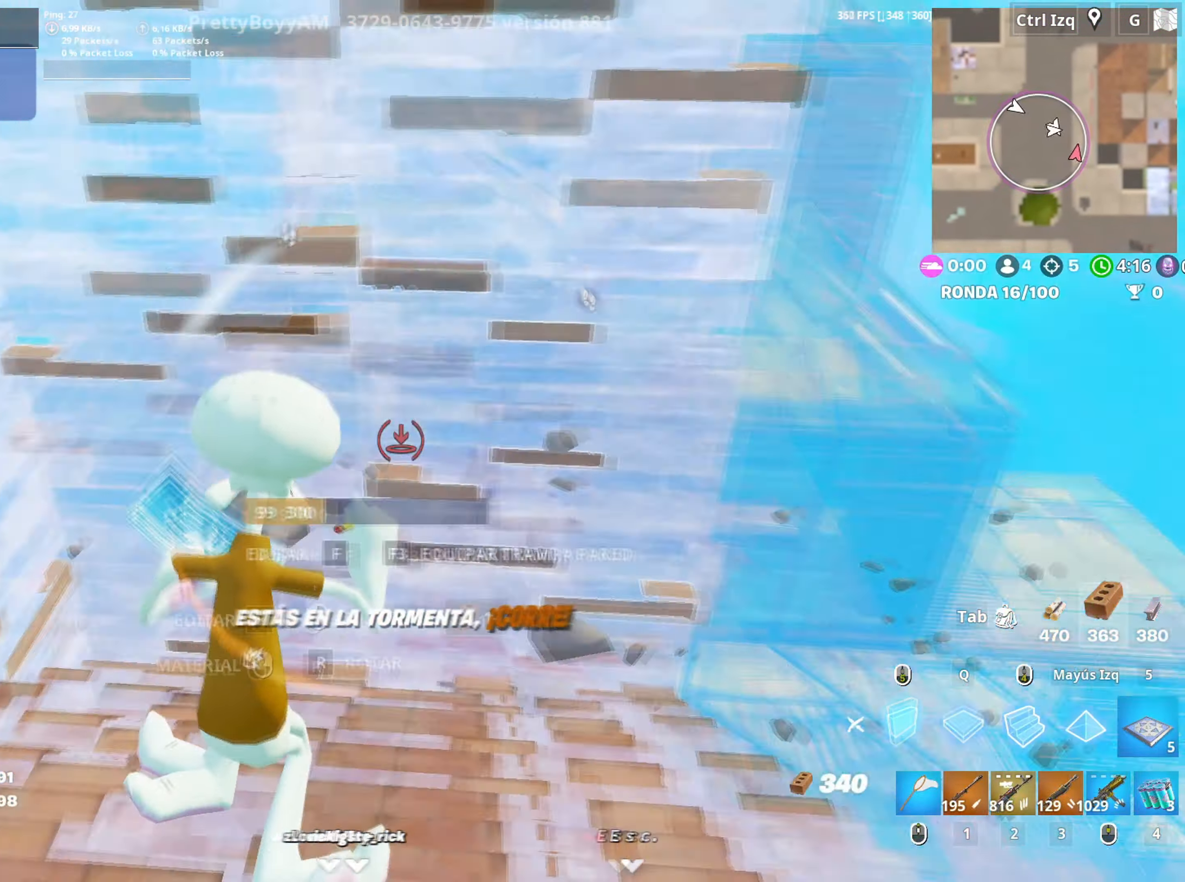
{"keys": ["a"], "mouse": [], "events": [[33, "d", "up"], [33, "mouse_left", "up"], [33, "q", "down"], [133, "mouse_left", "down"], [133, "q", "up"], [133, "space", "up"], [267, "3", "down"], [350, "3", "up"], [417, "mouse_left", "up"], [450, "a", "down"], [500, "w", "up"]]}
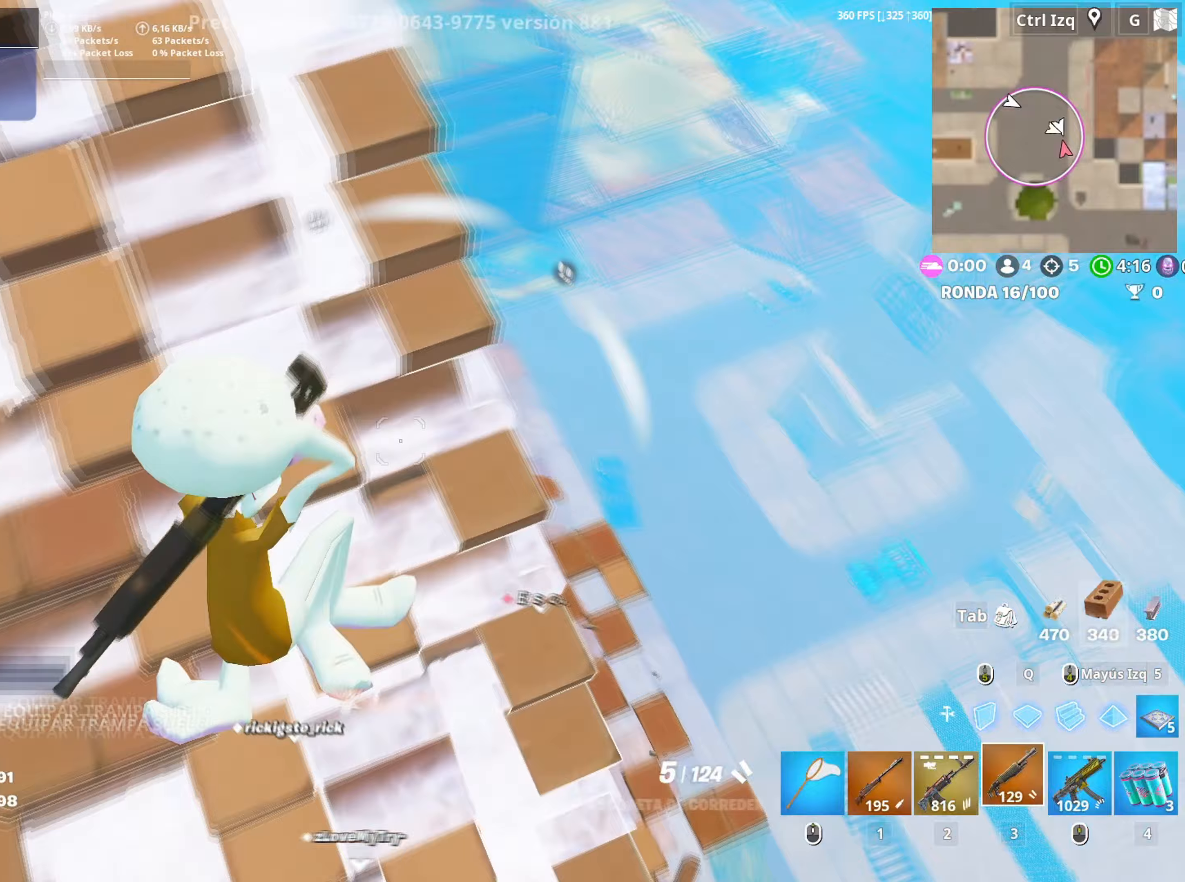
{"keys": ["r", "w"], "mouse": [], "events": [[333, "a", "up"], [333, "r", "down"], [383, "r", "up"], [417, "r", "down"], [467, "w", "down"]]}
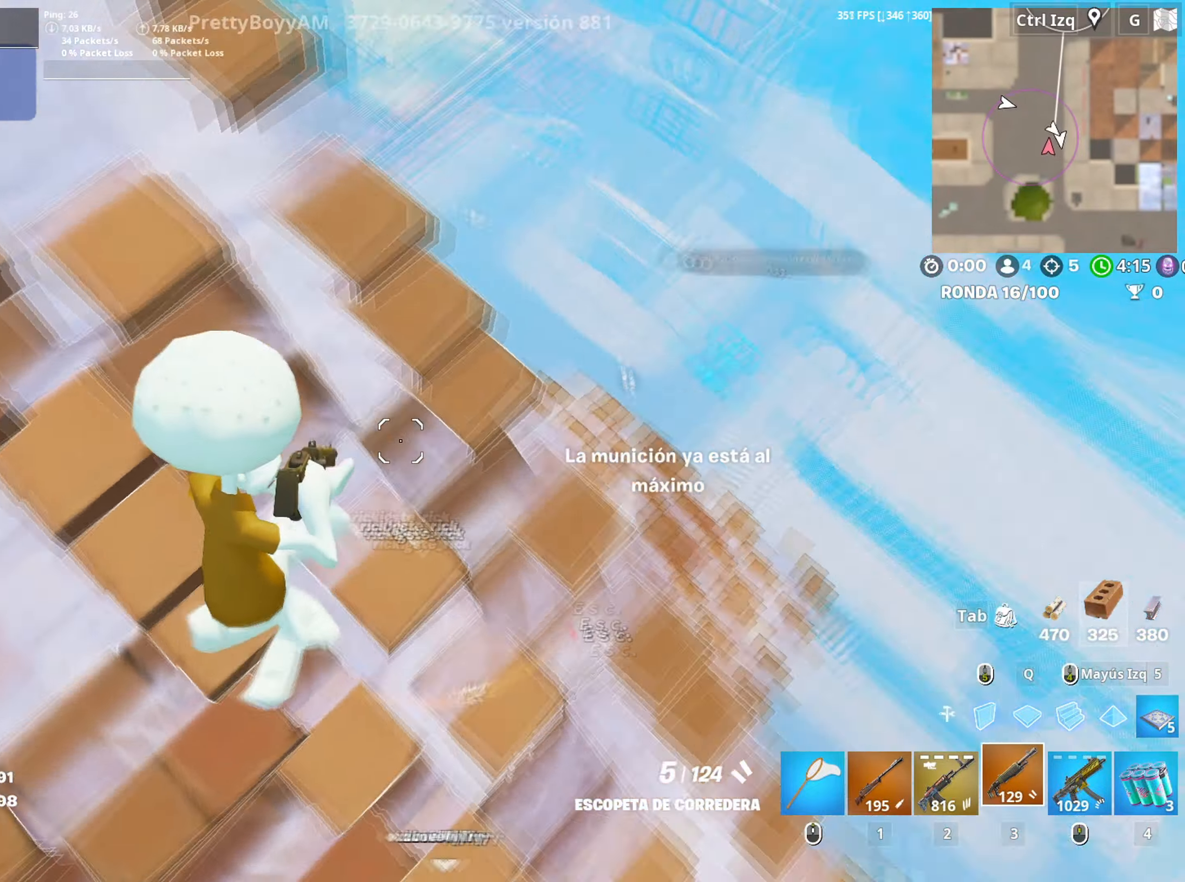
{"keys": ["s"], "mouse": [], "events": [[17, "r", "up"], [100, "d", "down"], [150, "w", "up"], [333, "s", "down"], [400, "d", "up"]]}
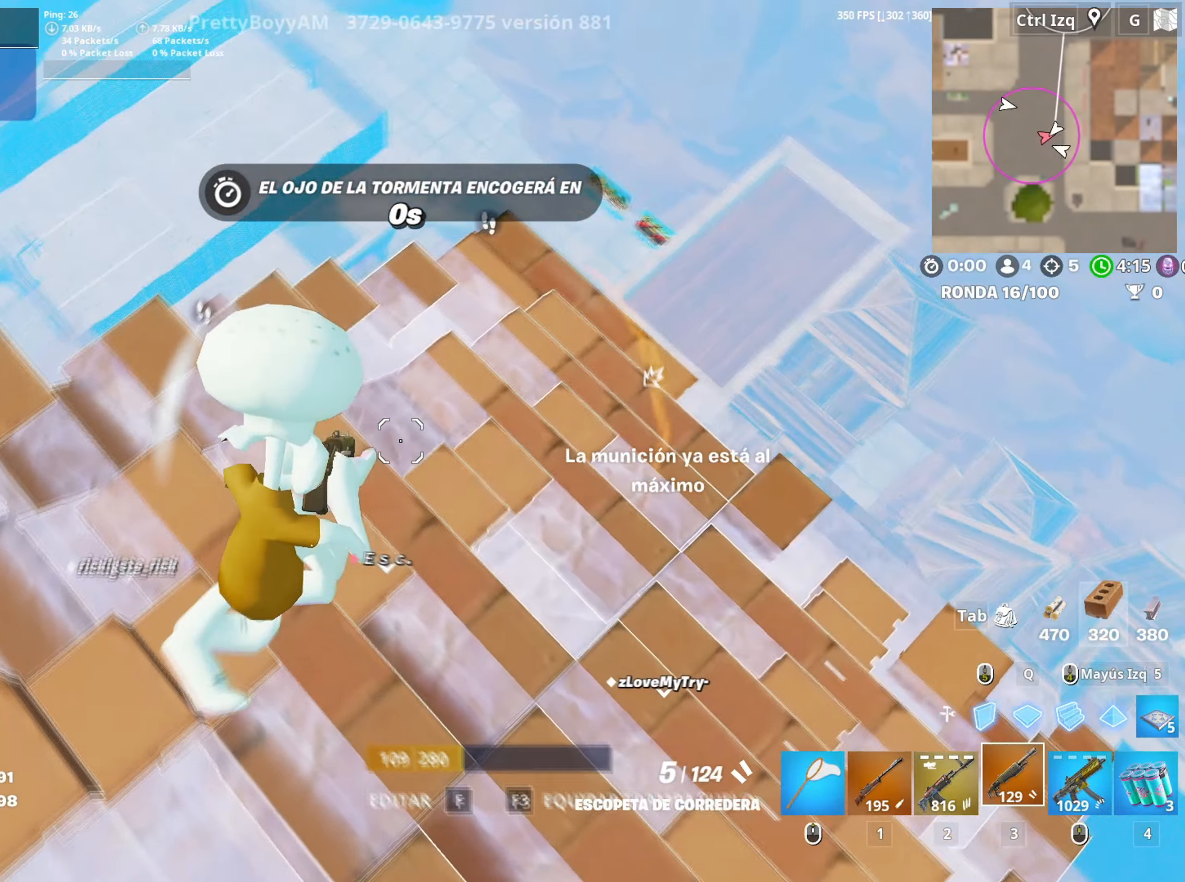
{"keys": ["w"], "mouse": [], "events": [[33, "a", "down"], [33, "d", "down"], [33, "s", "up"], [117, "d", "up"], [167, "w", "down"], [217, "a", "up"]]}
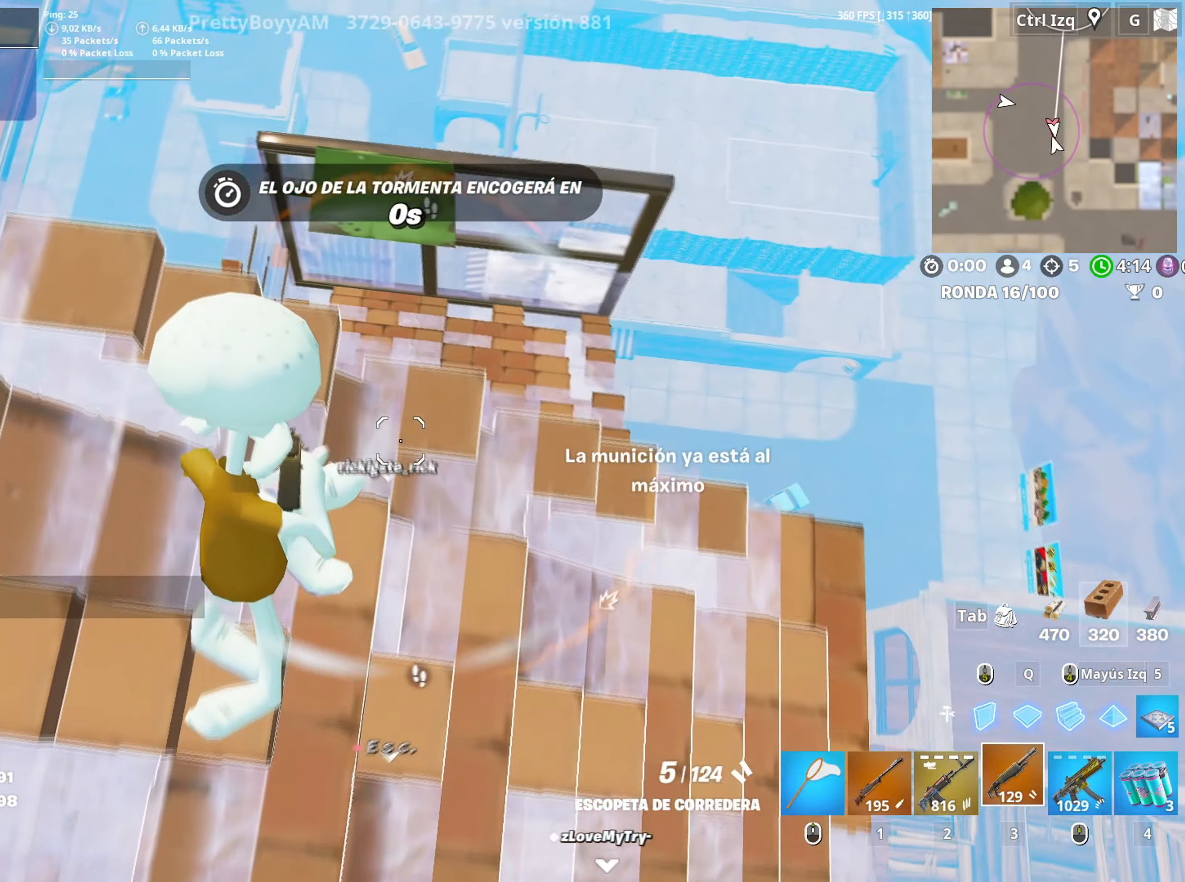
{"keys": ["d", "s"], "mouse": [], "events": [[183, "d", "down"], [233, "w", "up"], [317, "a", "down"], [317, "s", "down"], [467, "a", "up"]]}
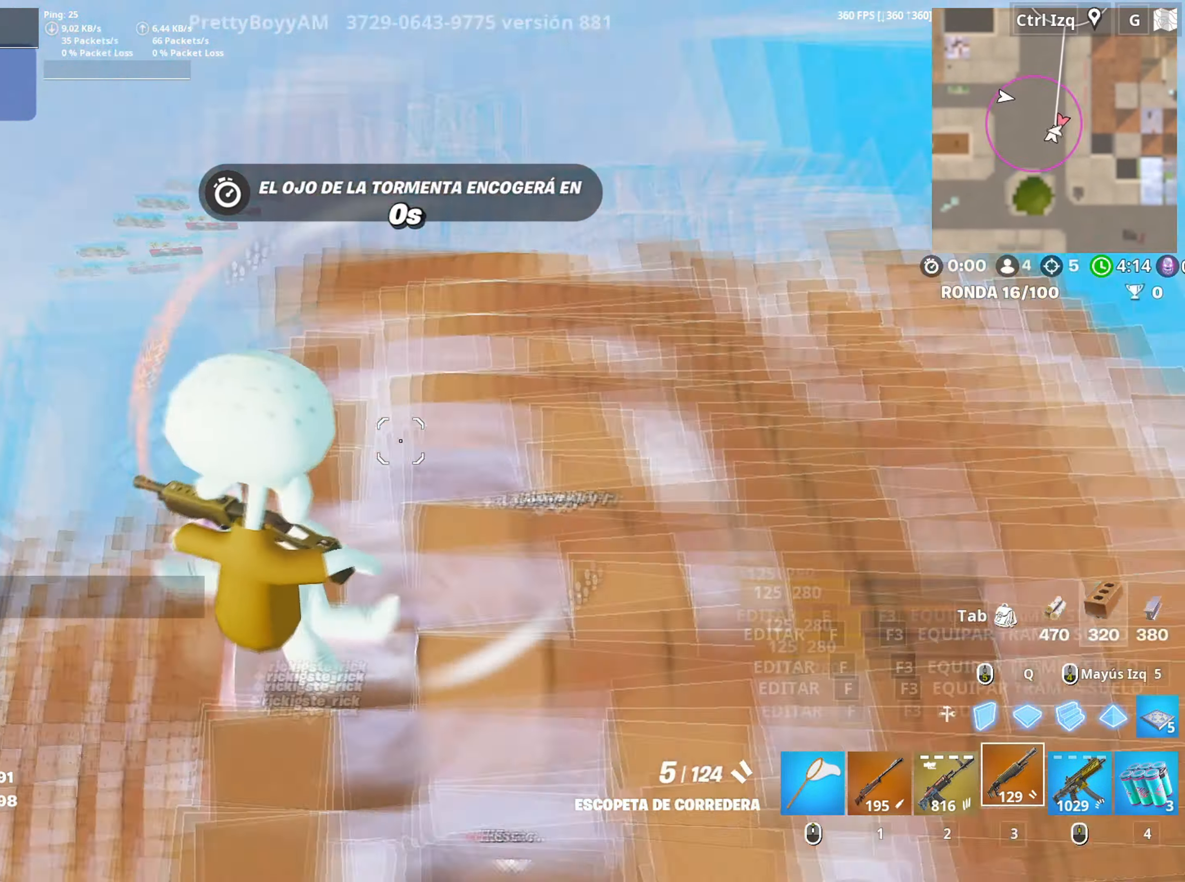
{"keys": ["space", "w"], "mouse": [], "events": [[17, "s", "up"], [150, "w", "down"], [333, "space", "down"], [483, "d", "up"]]}
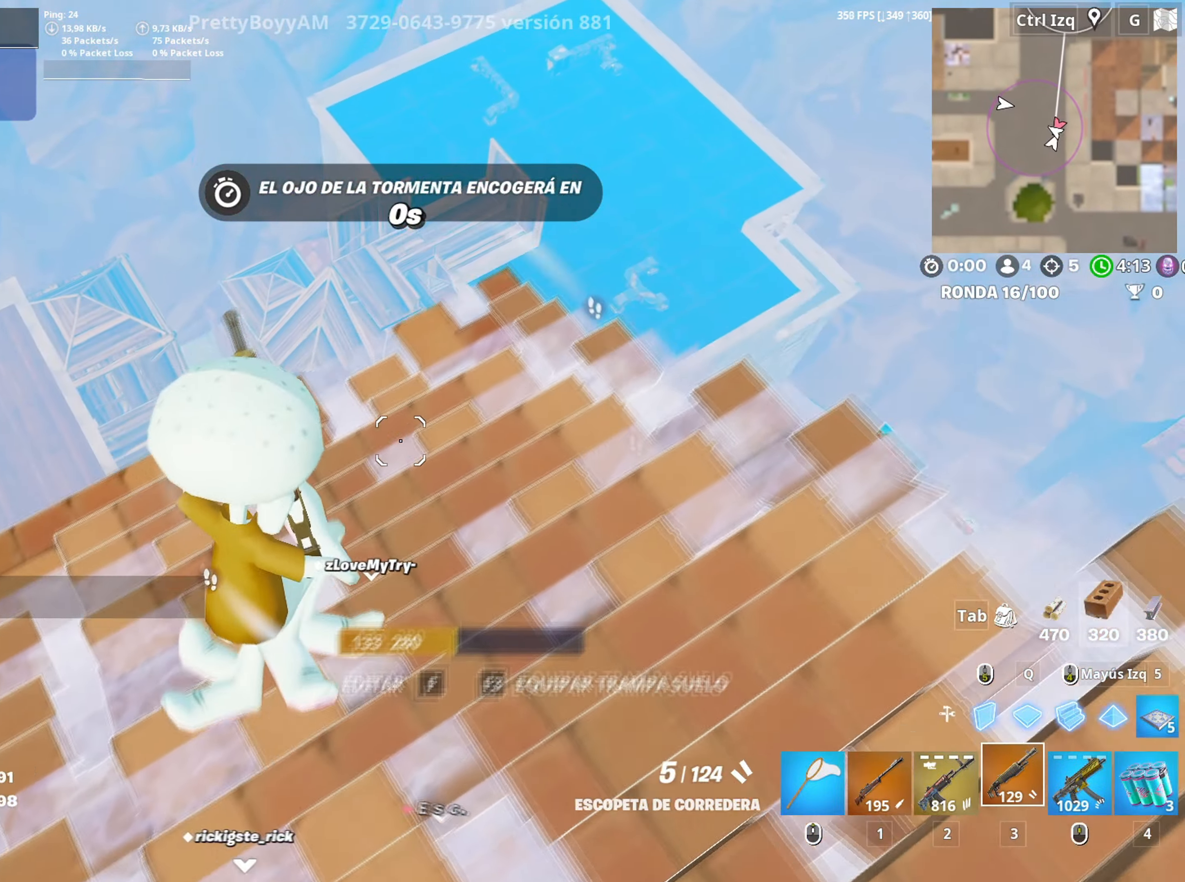
{"keys": ["w"], "mouse": ["left"], "events": [[33, "space", "up"], [33, "w", "up"], [167, "w", "down"], [217, "mouse_left", "down"], [217, "q", "down"], [317, "q", "up"]]}
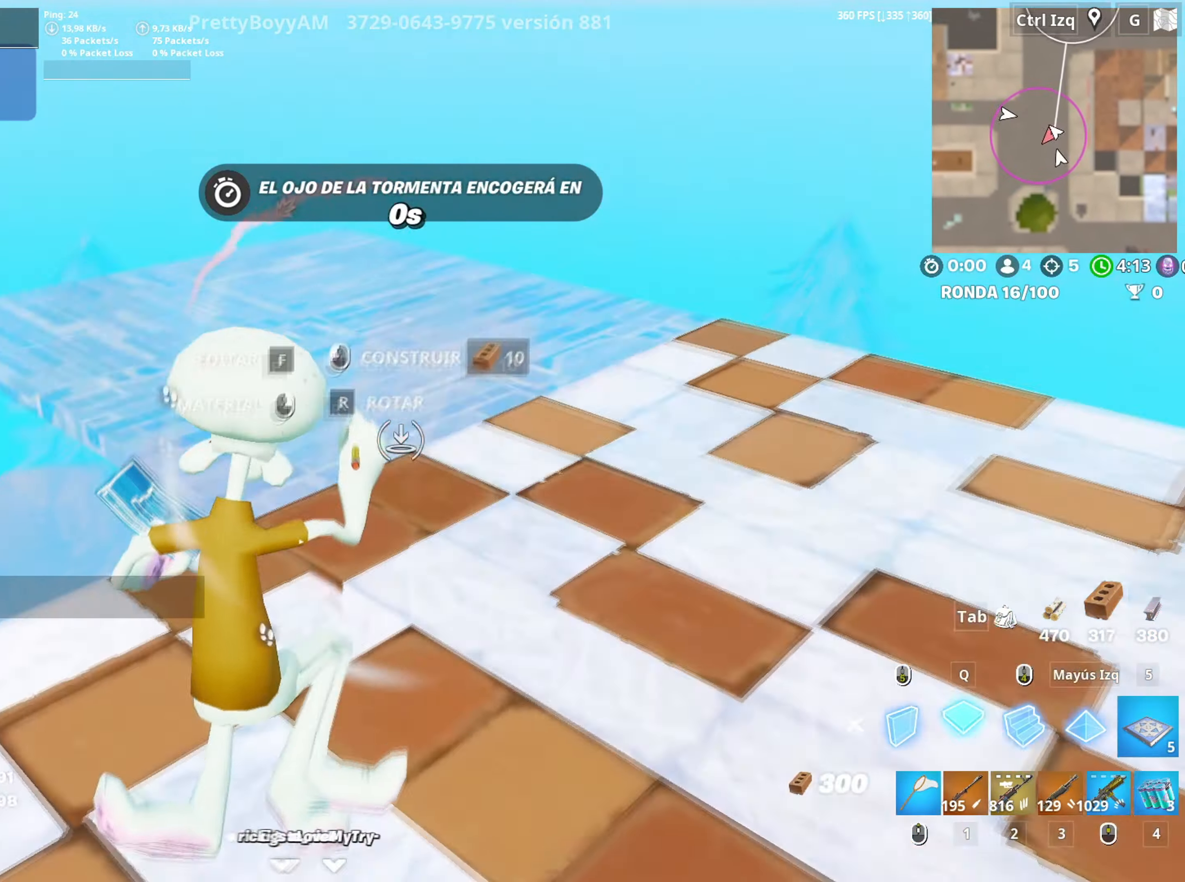
{"keys": ["w"], "mouse": [], "events": [[100, "mouse_left", "up"], [233, "shift", "down"], [367, "d", "down"], [383, "shift", "up"], [417, "d", "up"]]}
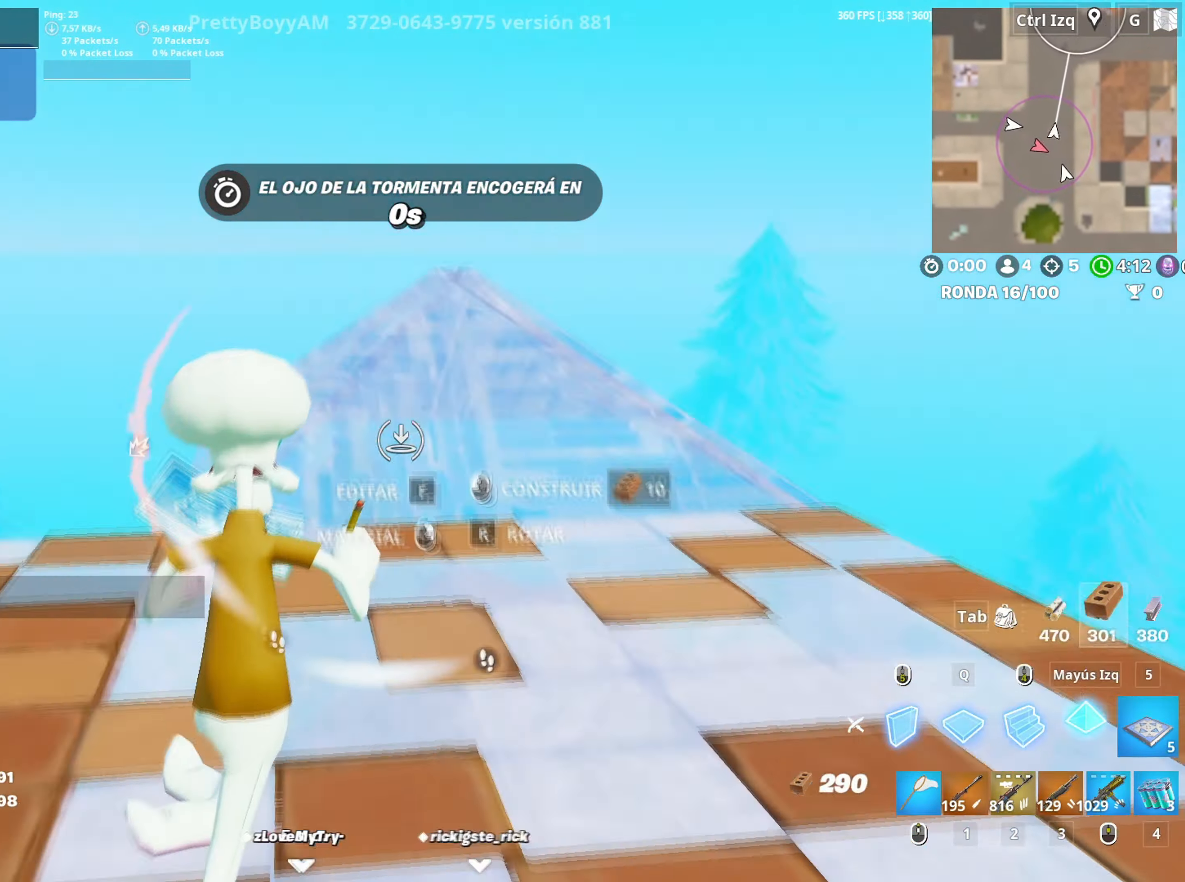
{"keys": ["w"], "mouse": [], "events": [[17, "mouse_left", "down"], [150, "2", "down"], [200, "2", "up"], [200, "mouse_left", "up"], [383, "v", "down"], [433, "v", "up"]]}
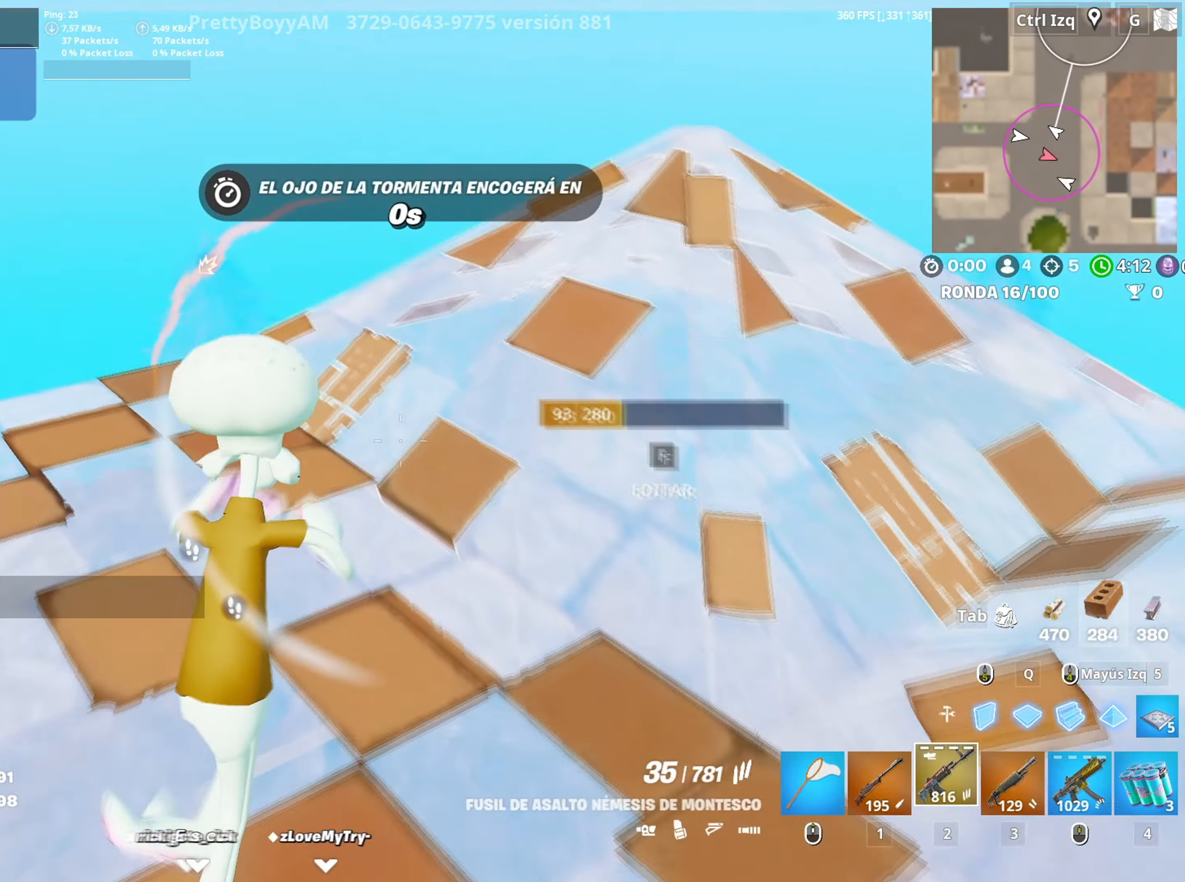
{"keys": ["d", "w"], "mouse": [], "events": [[217, "shift", "down"], [267, "mouse_left", "down"], [300, "d", "down"], [317, "shift", "up"], [400, "mouse_left", "up"], [450, "2", "down"], [500, "2", "up"]]}
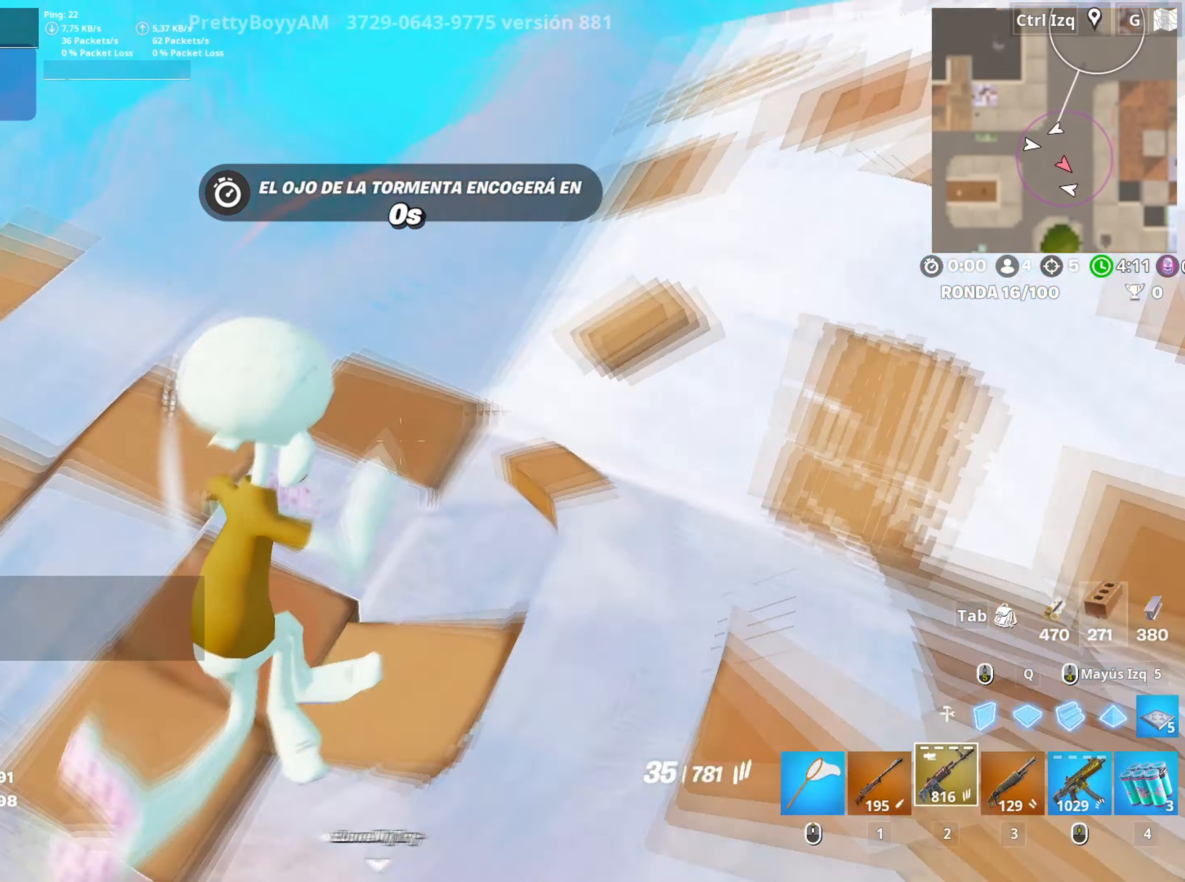
{"keys": ["d"], "mouse": [], "events": [[383, "w", "up"]]}
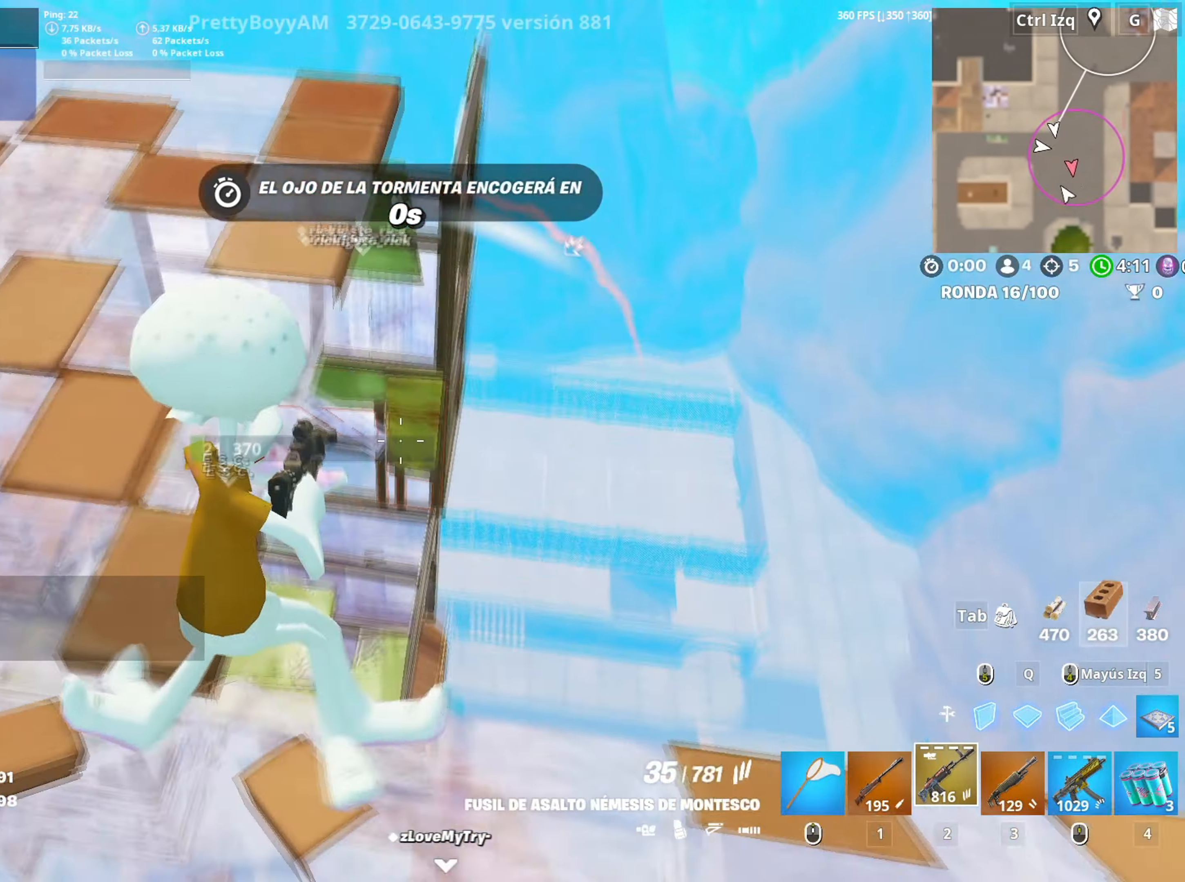
{"keys": ["s"], "mouse": ["right"], "events": [[100, "d", "up"], [150, "s", "down"], [333, "mouse_right", "down"]]}
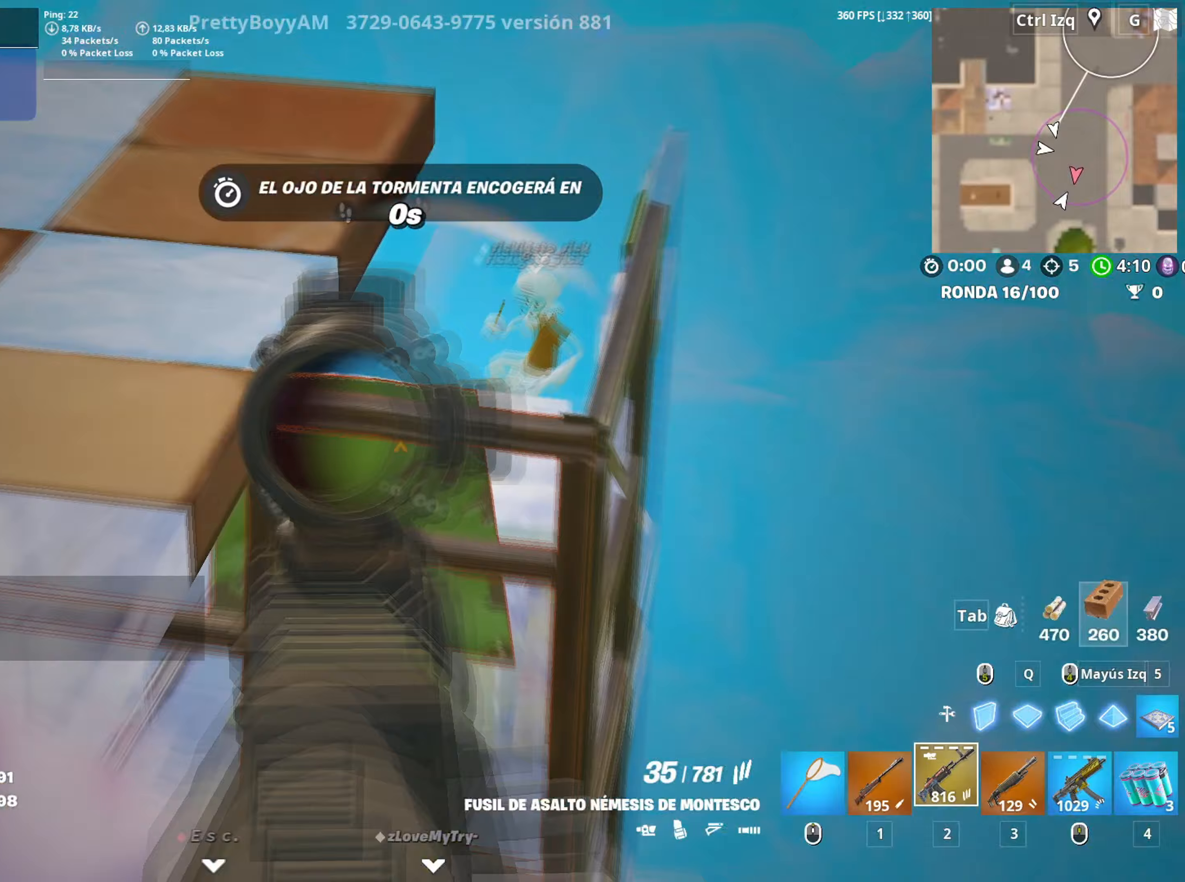
{"keys": [], "mouse": ["left", "right"], "events": [[33, "s", "up"], [267, "mouse_left", "down"]]}
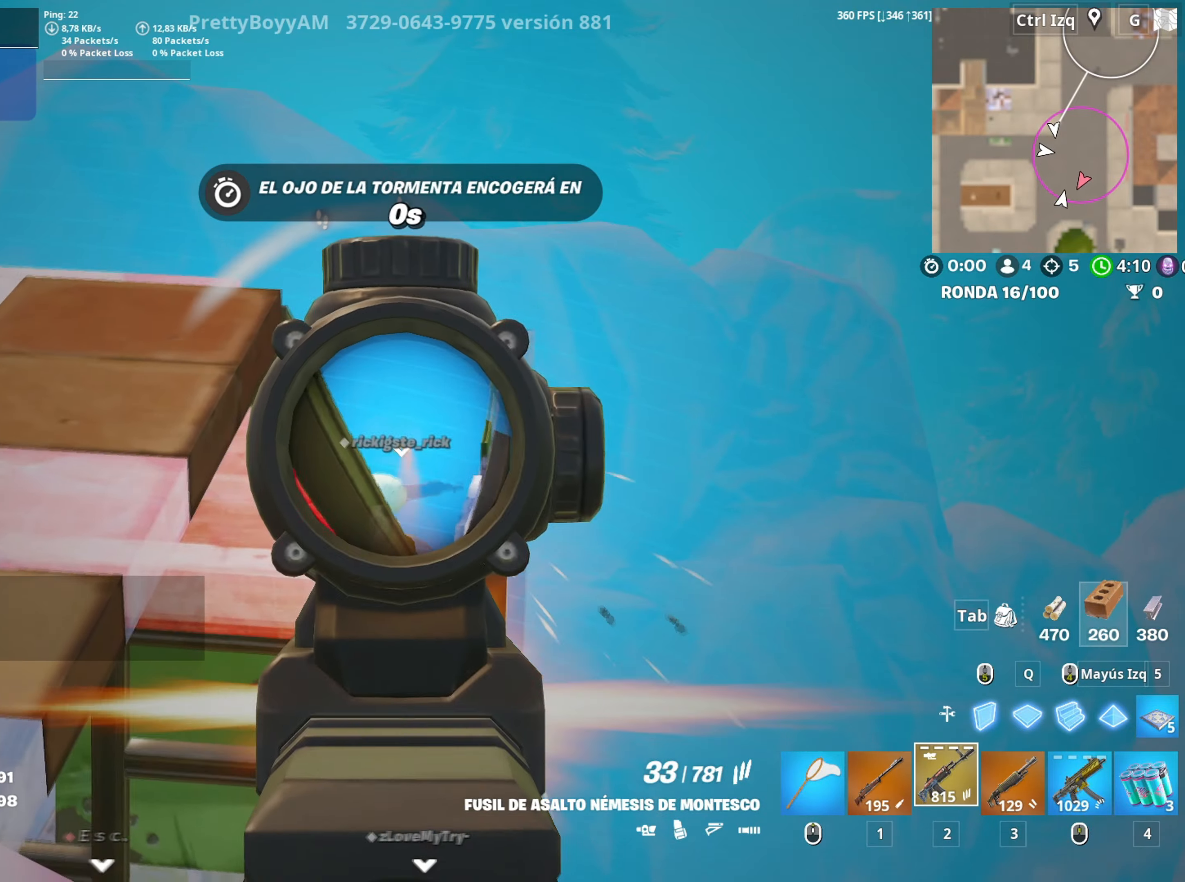
{"keys": ["s"], "mouse": ["left"], "events": [[183, "s", "down"], [283, "mouse_right", "up"], [333, "mouse_left", "up"], [417, "mouse_left", "down"]]}
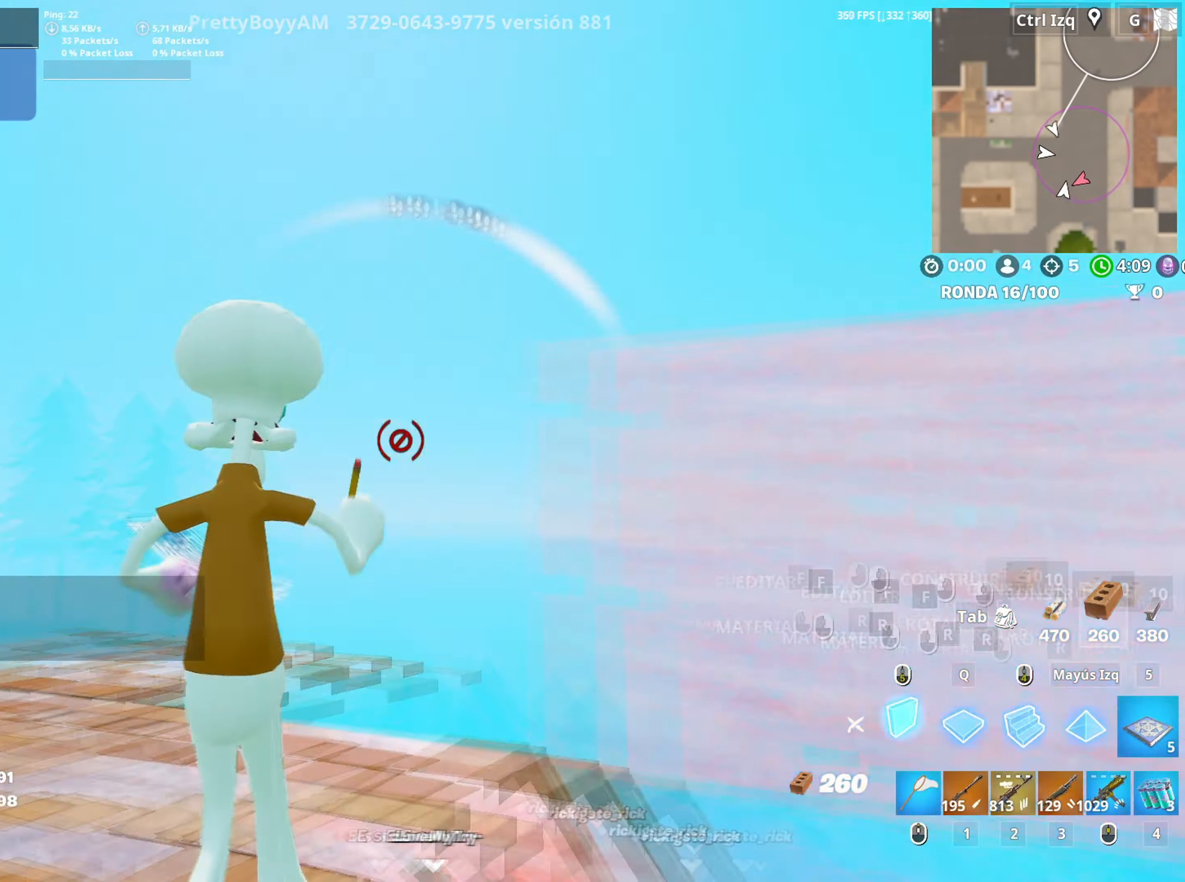
{"keys": ["s"], "mouse": ["left"], "events": [[350, "space", "down"], [483, "space", "up"]]}
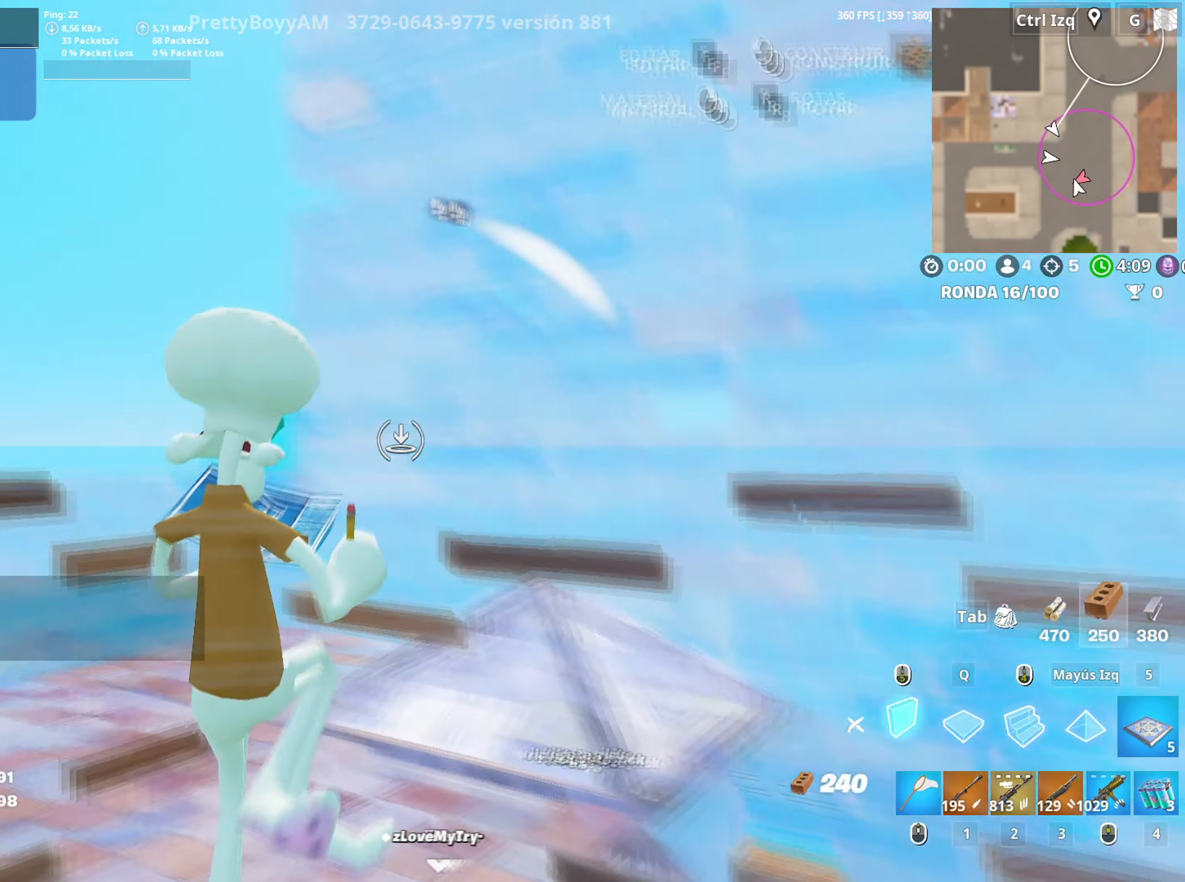
{"keys": ["space", "w"], "mouse": [], "events": [[33, "s", "up"], [217, "w", "down"], [267, "q", "down"], [350, "mouse_left", "up"], [367, "q", "up"], [400, "space", "down"]]}
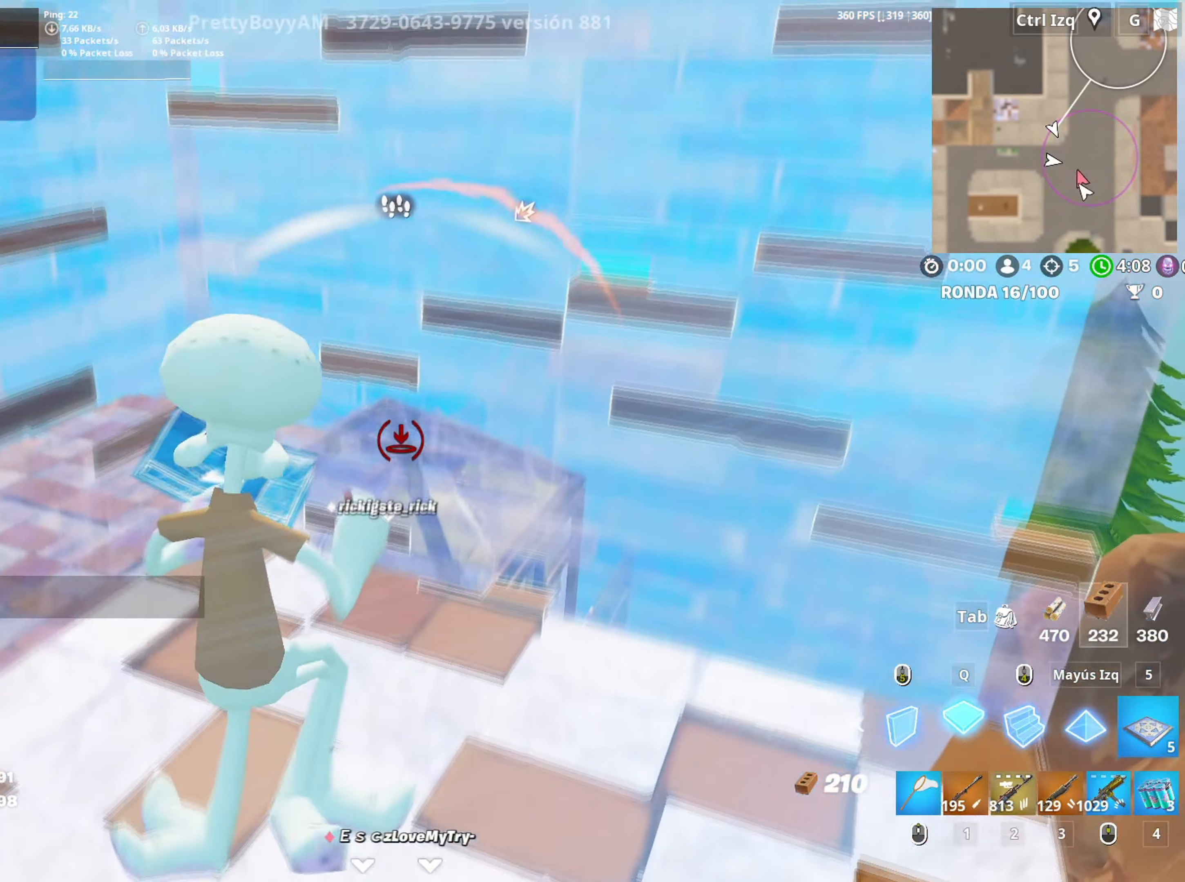
{"keys": ["w"], "mouse": [], "events": [[50, "space", "up"], [133, "mouse_left", "down"], [283, "1", "down"], [333, "1", "up"], [333, "mouse_left", "up"]]}
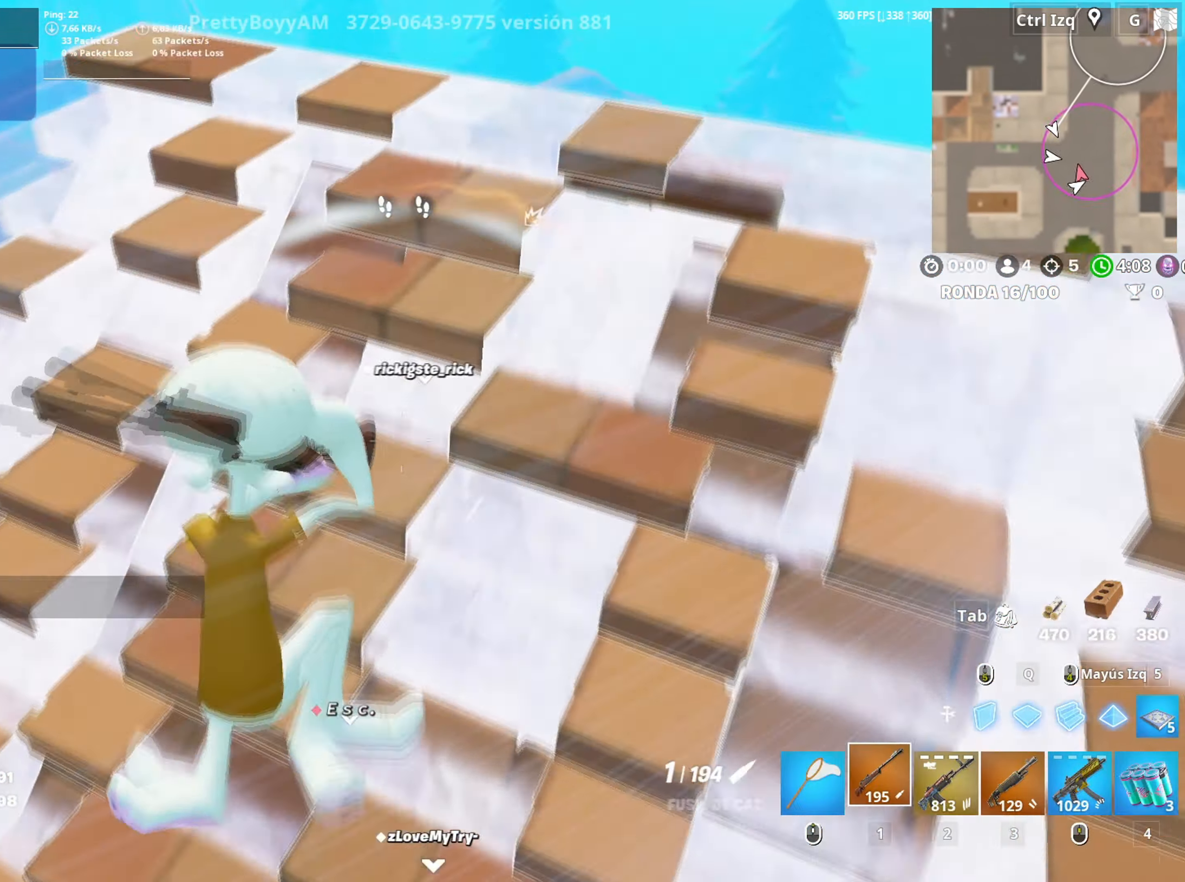
{"keys": ["d"], "mouse": ["right"], "events": [[333, "d", "down"], [350, "w", "up"], [383, "mouse_right", "down"]]}
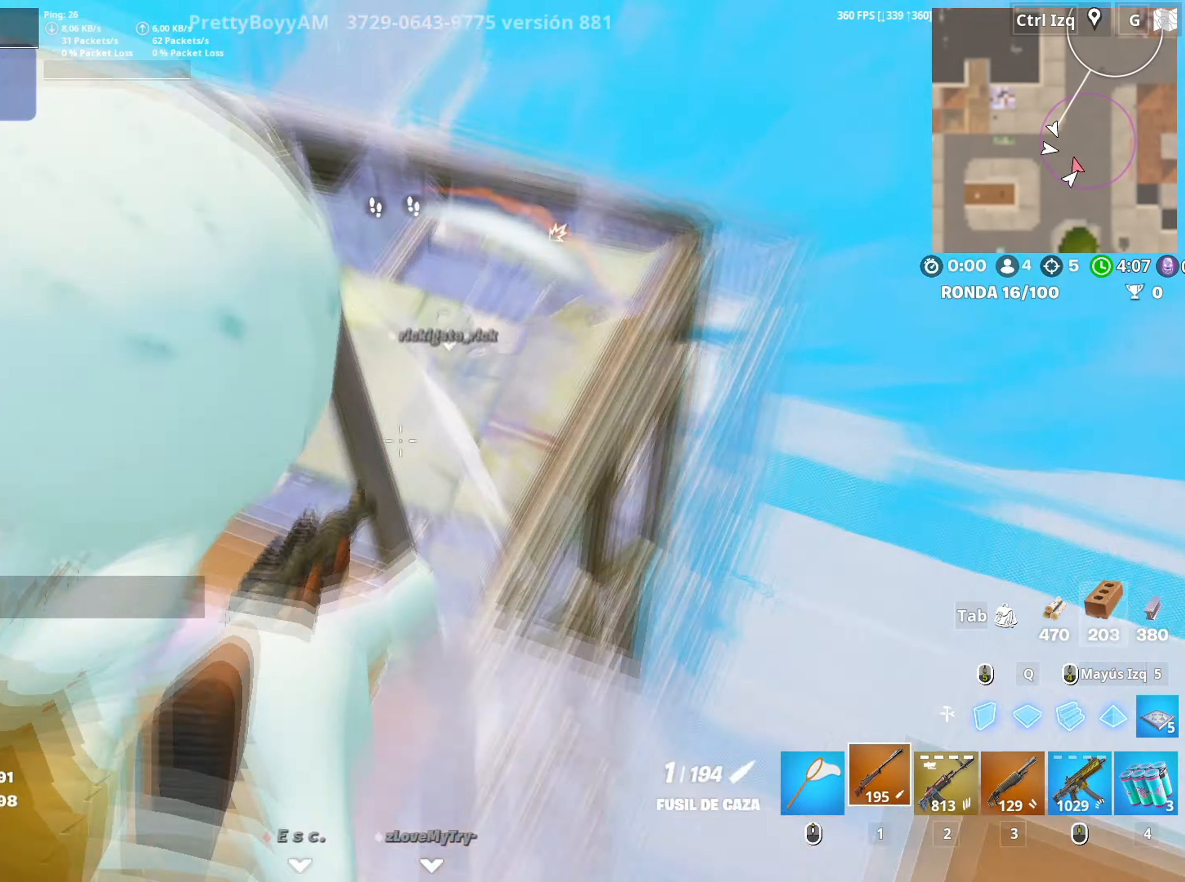
{"keys": ["a", "d", "s"], "mouse": [], "events": [[33, "s", "down"], [267, "a", "down"], [317, "d", "up"], [367, "mouse_right", "up"], [500, "d", "down"]]}
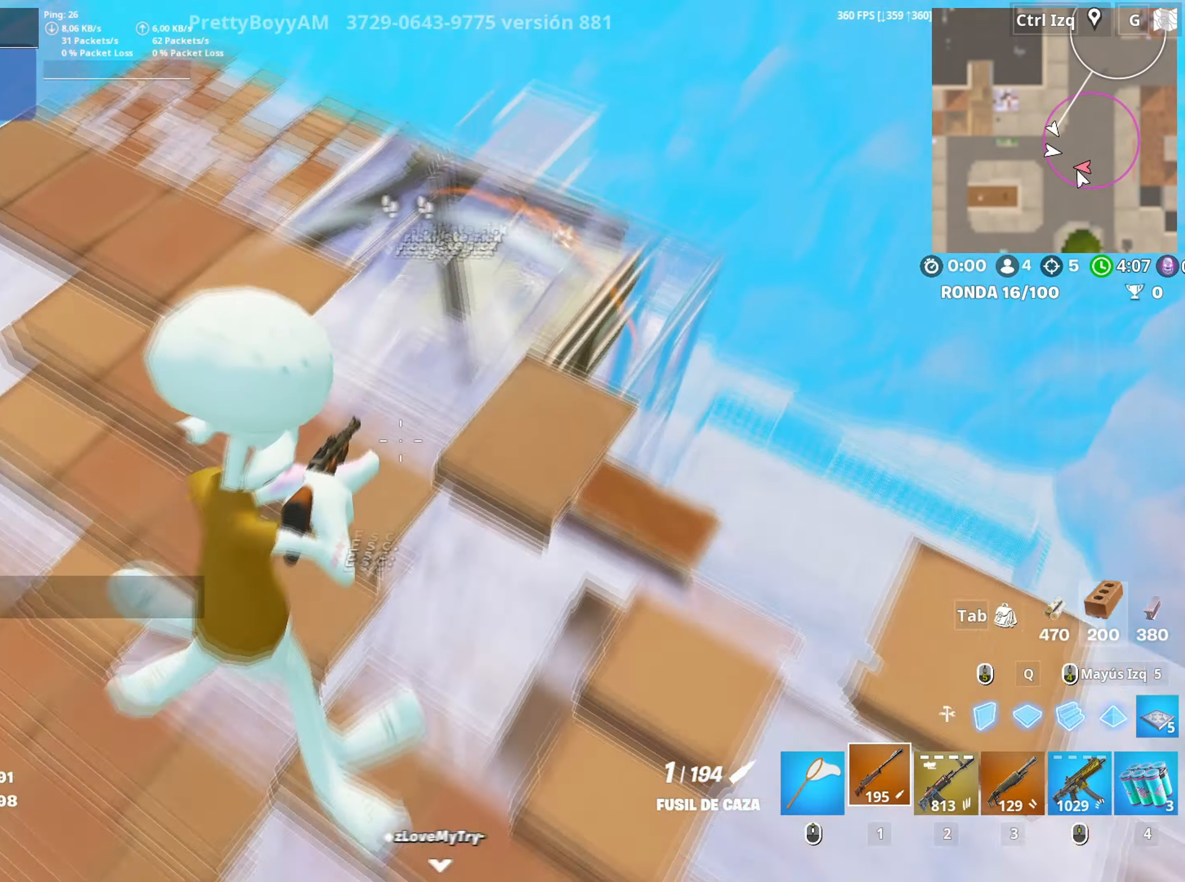
{"keys": ["a", "s"], "mouse": [], "events": [[100, "d", "up"], [233, "c", "down"], [283, "c", "up"]]}
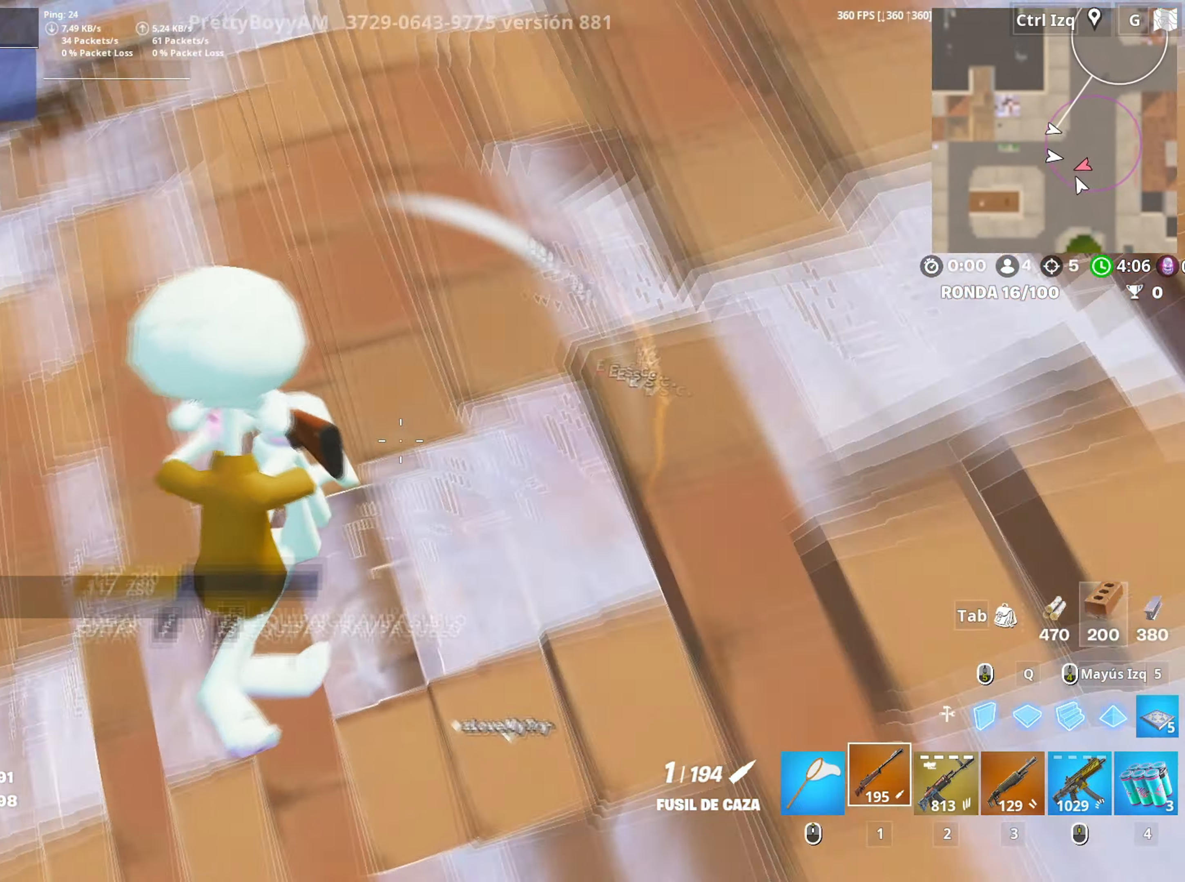
{"keys": ["a"], "mouse": [], "events": [[50, "space", "down"], [67, "s", "up"], [167, "space", "up"], [200, "s", "down"], [350, "s", "up"]]}
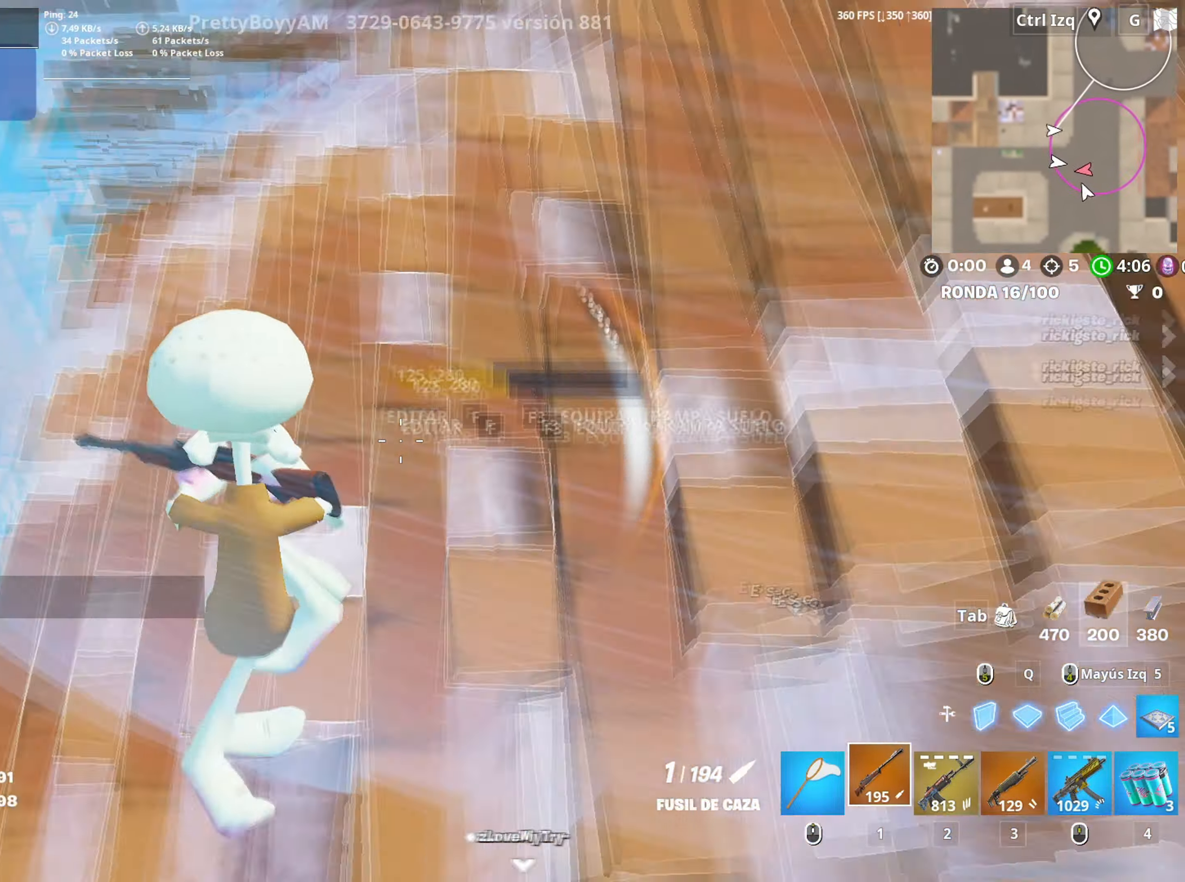
{"keys": ["w"], "mouse": ["wheel"], "events": [[33, "f", "down"], [33, "w", "down"], [83, "a", "up"], [83, "f", "up"], [83, "mouse_left", "down"], [117, "a", "down"], [133, "w", "up"], [217, "f", "down"], [217, "w", "down"], [267, "a", "up"], [267, "f", "up"], [267, "mouse_left", "up"], [500, "mouse_wheel", "down"]]}
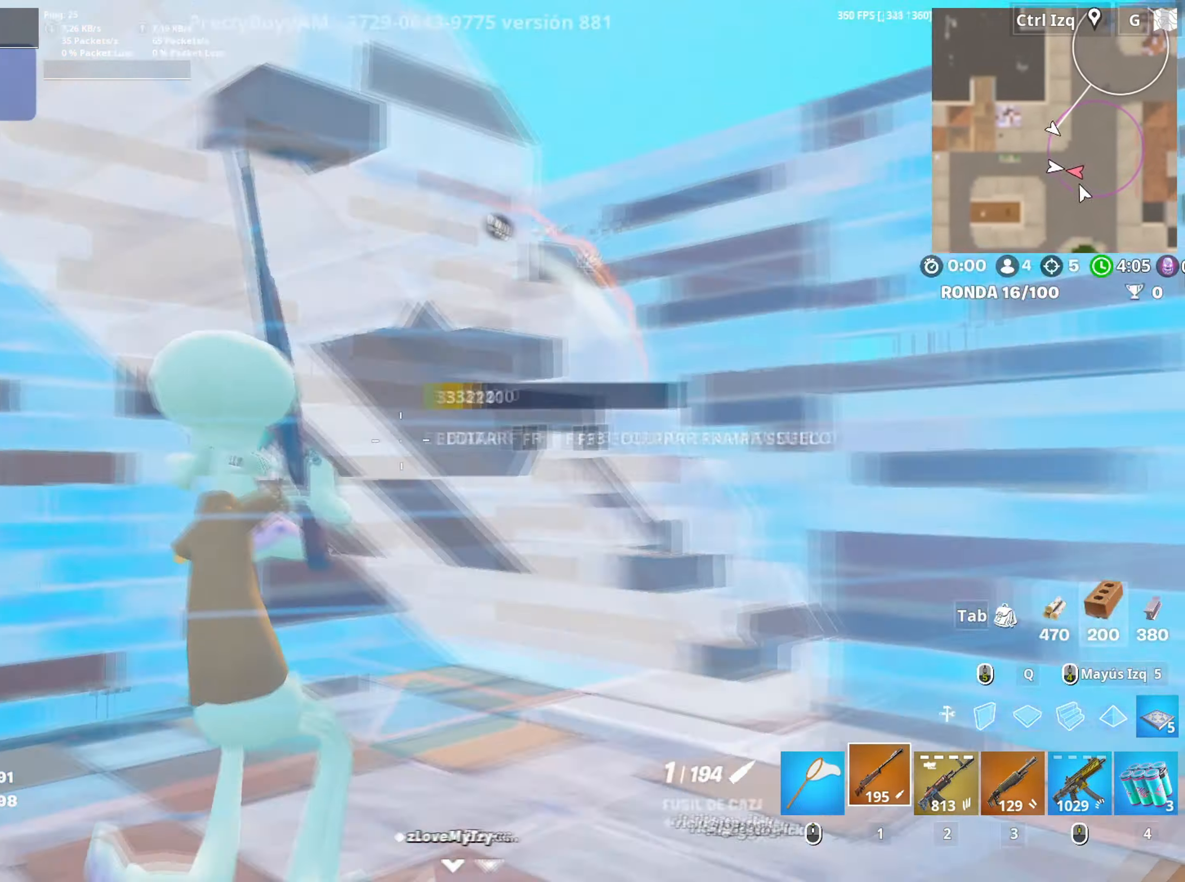
{"keys": ["3"], "mouse": [], "events": [[67, "mouse_wheel", "up"], [183, "5", "down"], [233, "5", "up"], [333, "mouse_left", "down"], [333, "w", "up"], [417, "3", "down"], [417, "w", "down"], [467, "mouse_left", "up"], [467, "w", "up"]]}
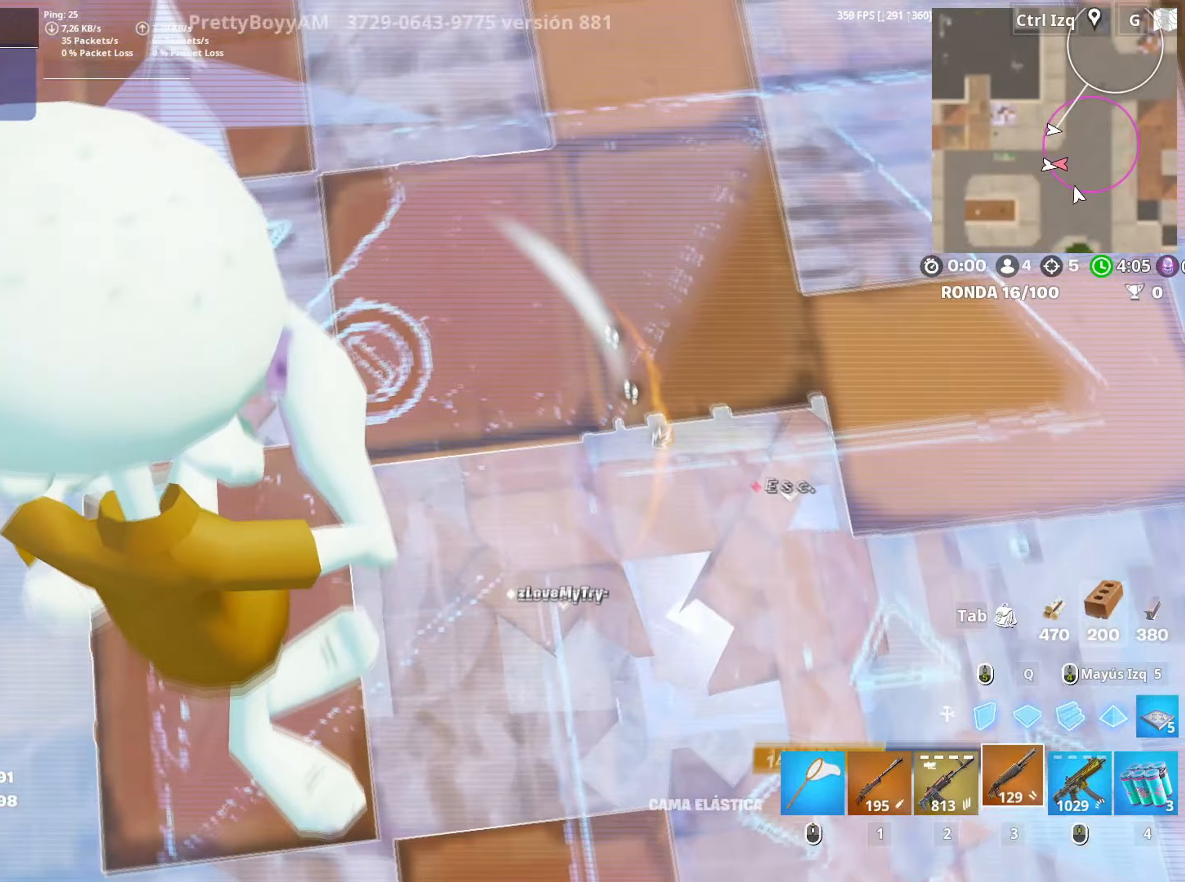
{"keys": ["d", "w"], "mouse": [], "events": [[17, "3", "up"], [17, "a", "down"], [250, "a", "up"], [250, "d", "down"], [333, "w", "down"]]}